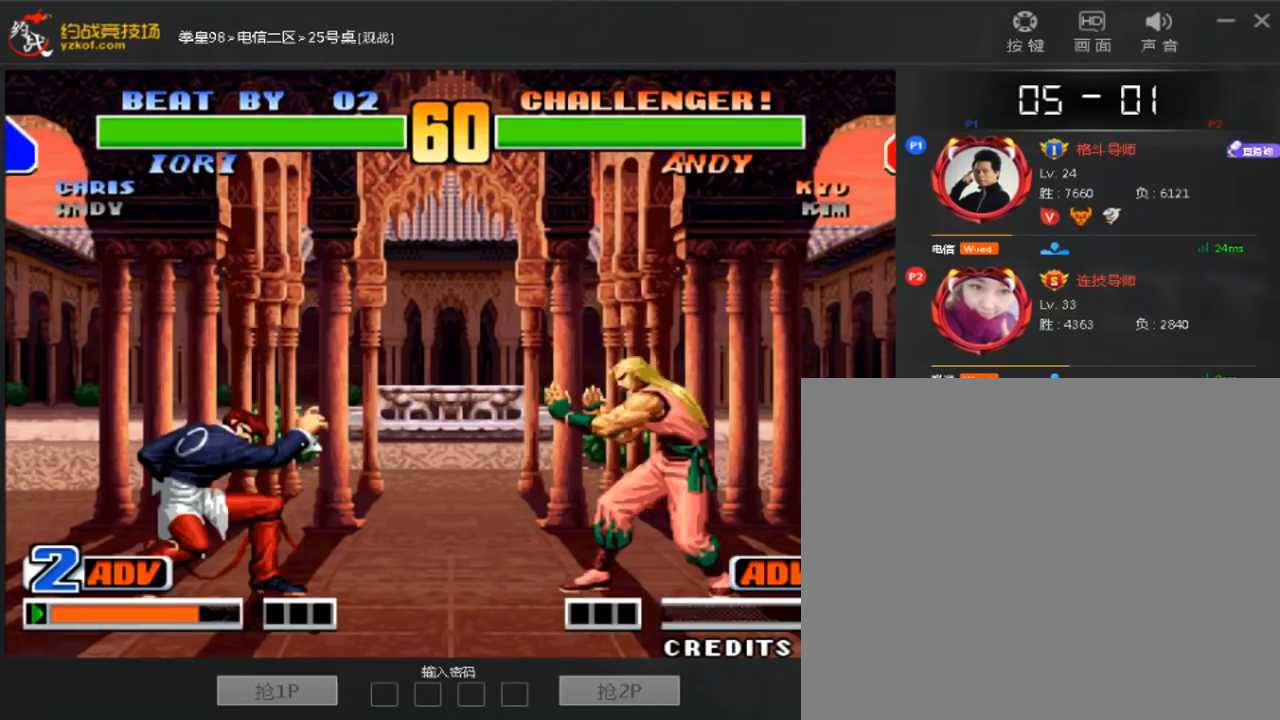
Gameplay with a controller (arcade stick); each line is a JSON object with the inputs held at the frame after it (dt_ms = milliseconds from this image to that frame). "events" lists button and stick changes between this image and that frame as [ms after this image, input, new state], when the widget could be followed in between. Not read: A B D L3 R3.
{"dt_ms": 480, "buttons": [], "left_stick": "center", "events": [[40, "left_stick", "right"], [120, "left_stick", "center"]]}
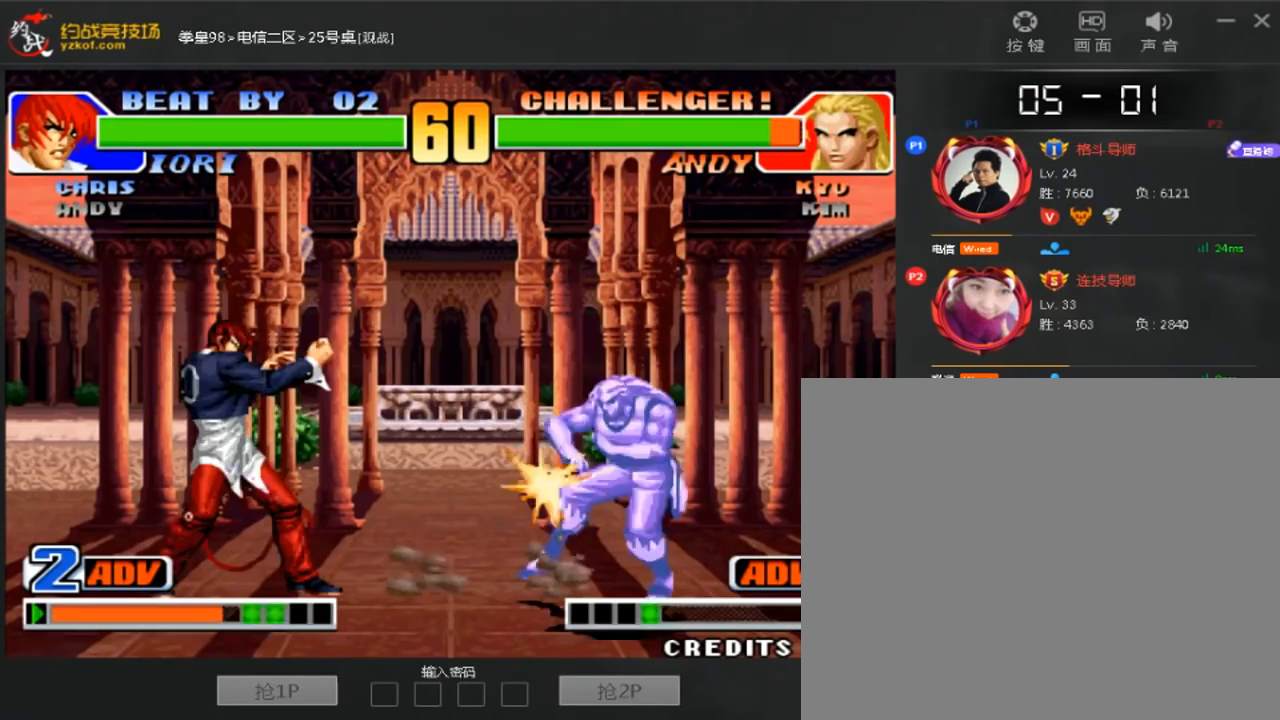
{"dt_ms": 1000, "buttons": [], "left_stick": "center"}
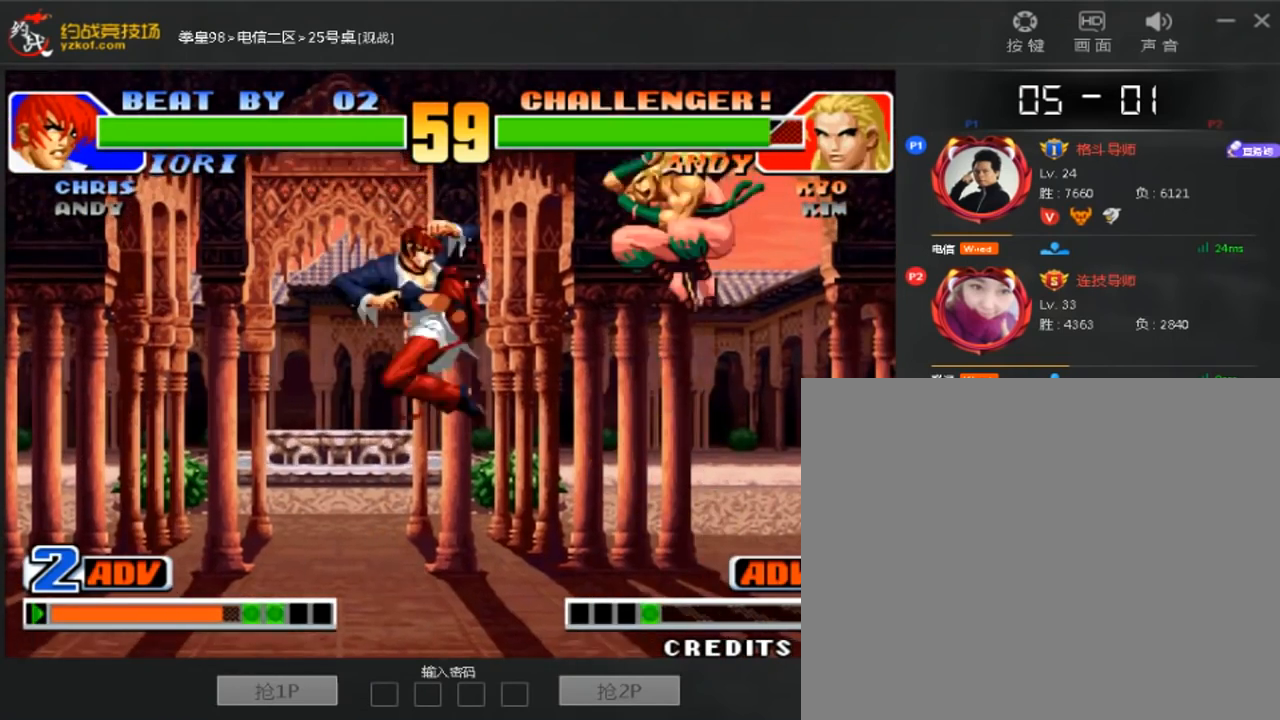
{"dt_ms": 1000, "buttons": [], "left_stick": "down-right"}
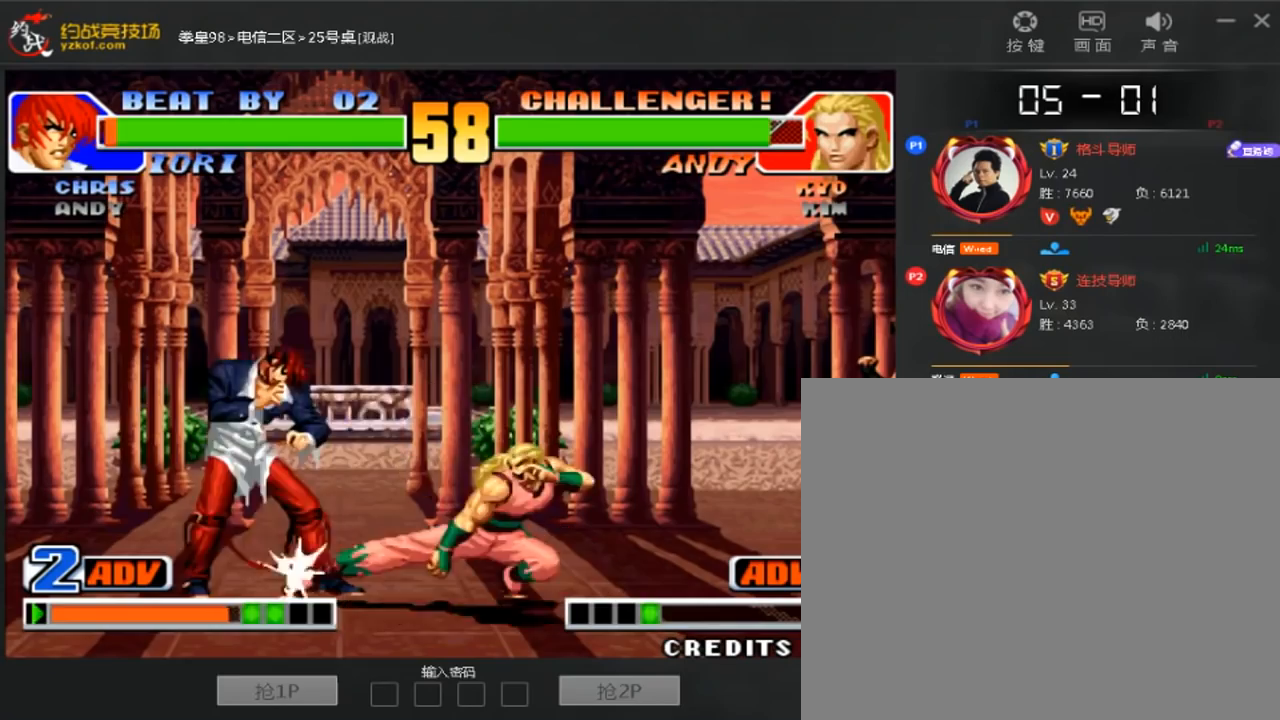
{"dt_ms": 520, "buttons": [], "left_stick": "down-left"}
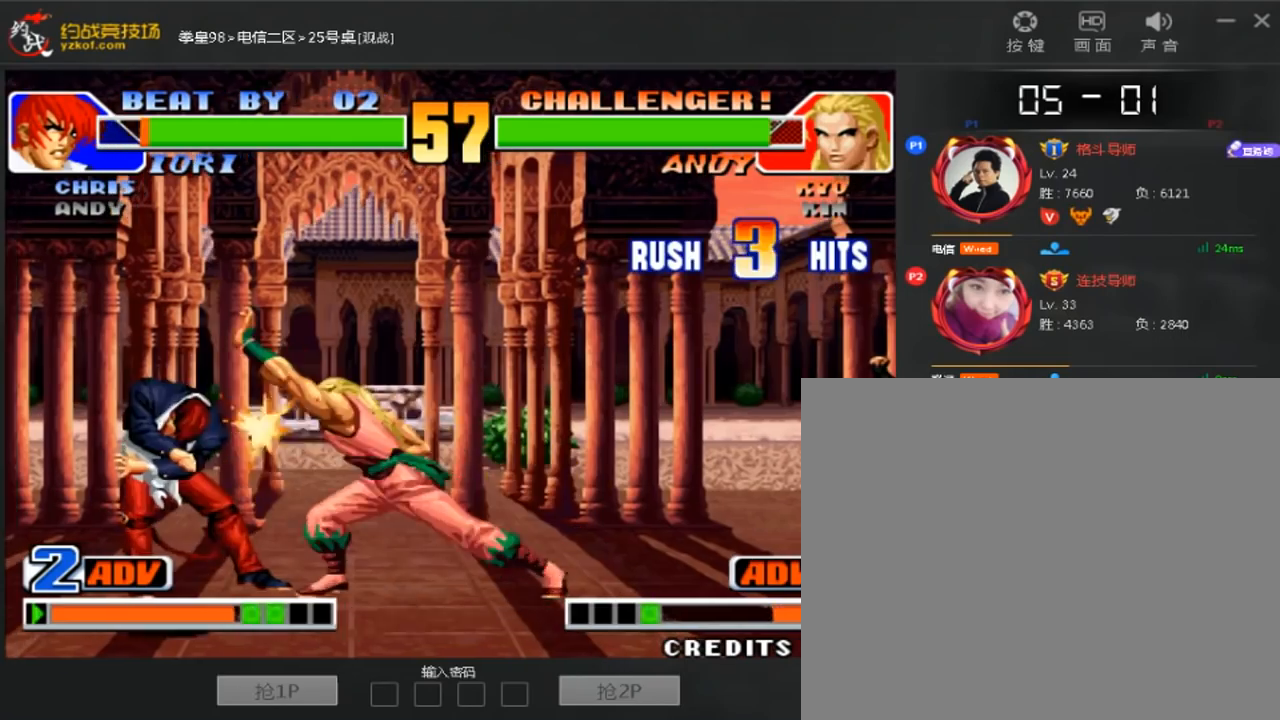
{"dt_ms": 480, "buttons": ["C"], "left_stick": "left"}
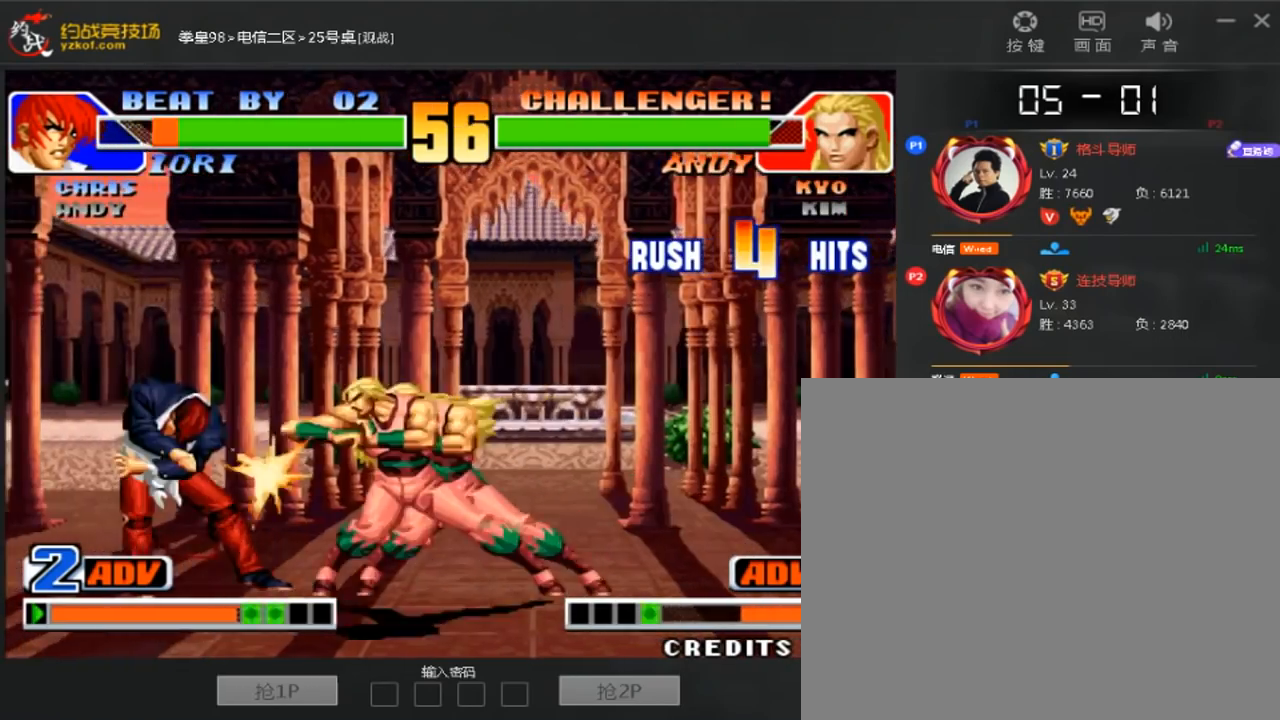
{"dt_ms": 520, "buttons": [], "left_stick": "center", "events": [[80, "left_stick", "center"], [240, "C", "up"]]}
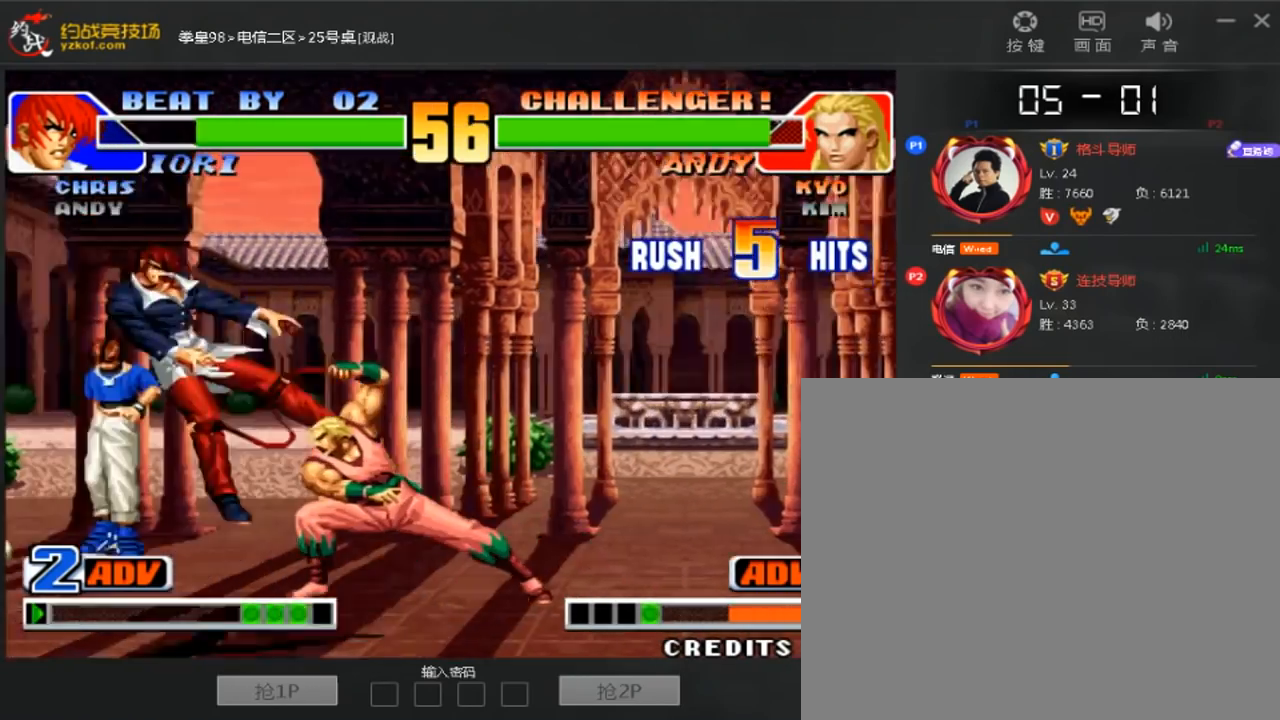
{"dt_ms": 480, "buttons": [], "left_stick": "center", "events": [[240, "left_stick", "right"], [360, "left_stick", "center"]]}
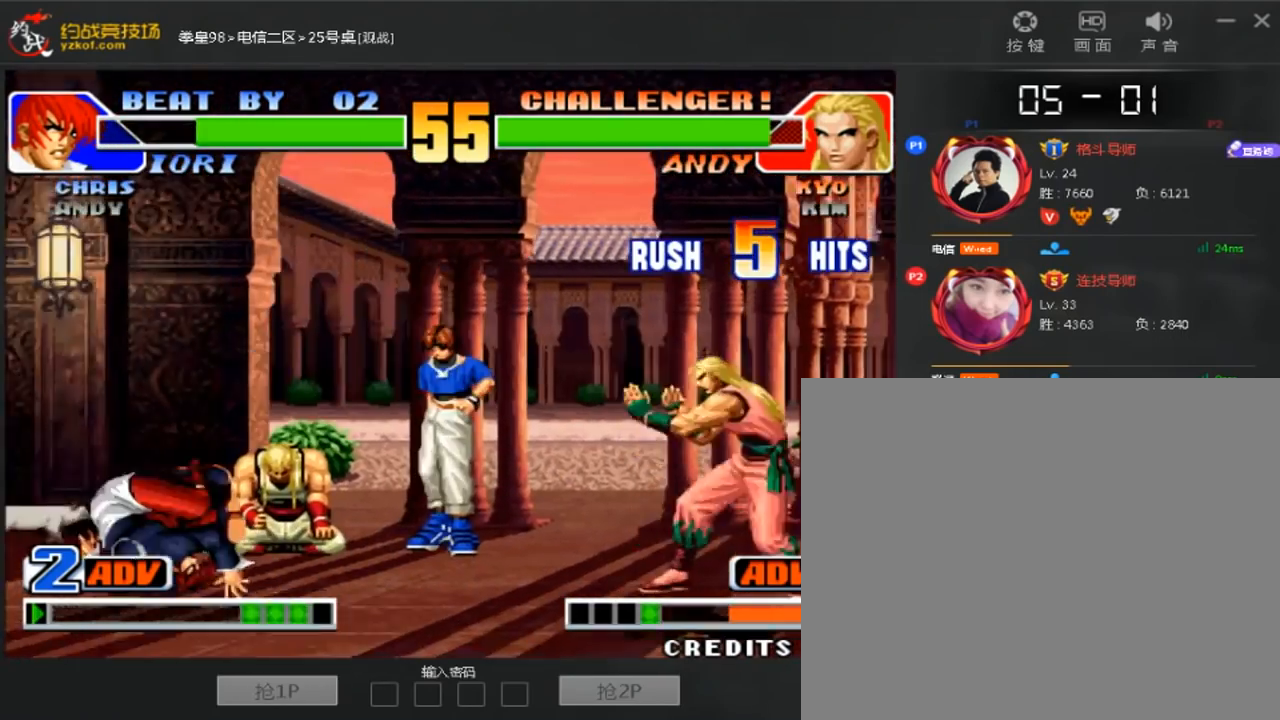
{"dt_ms": 520, "buttons": [], "left_stick": "center", "events": [[240, "left_stick", "right"], [360, "left_stick", "center"]]}
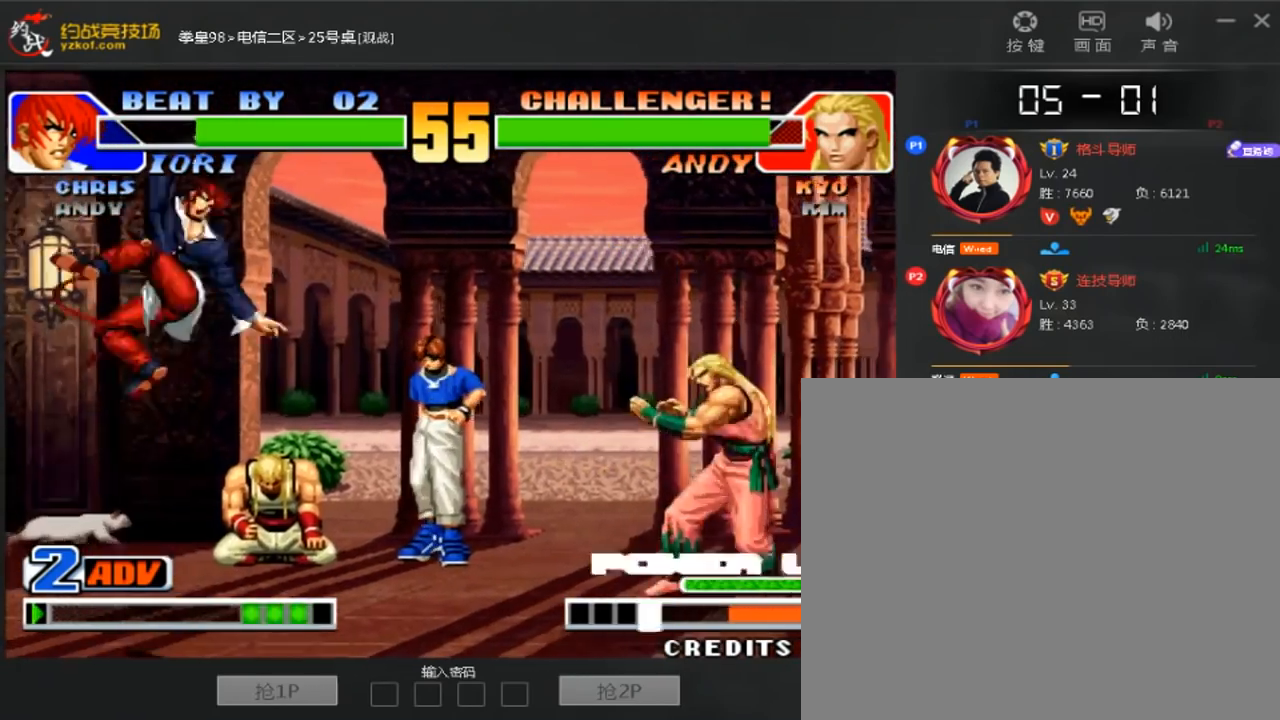
{"dt_ms": 480, "buttons": [], "left_stick": "left", "events": [[240, "left_stick", "down"], [440, "left_stick", "left"]]}
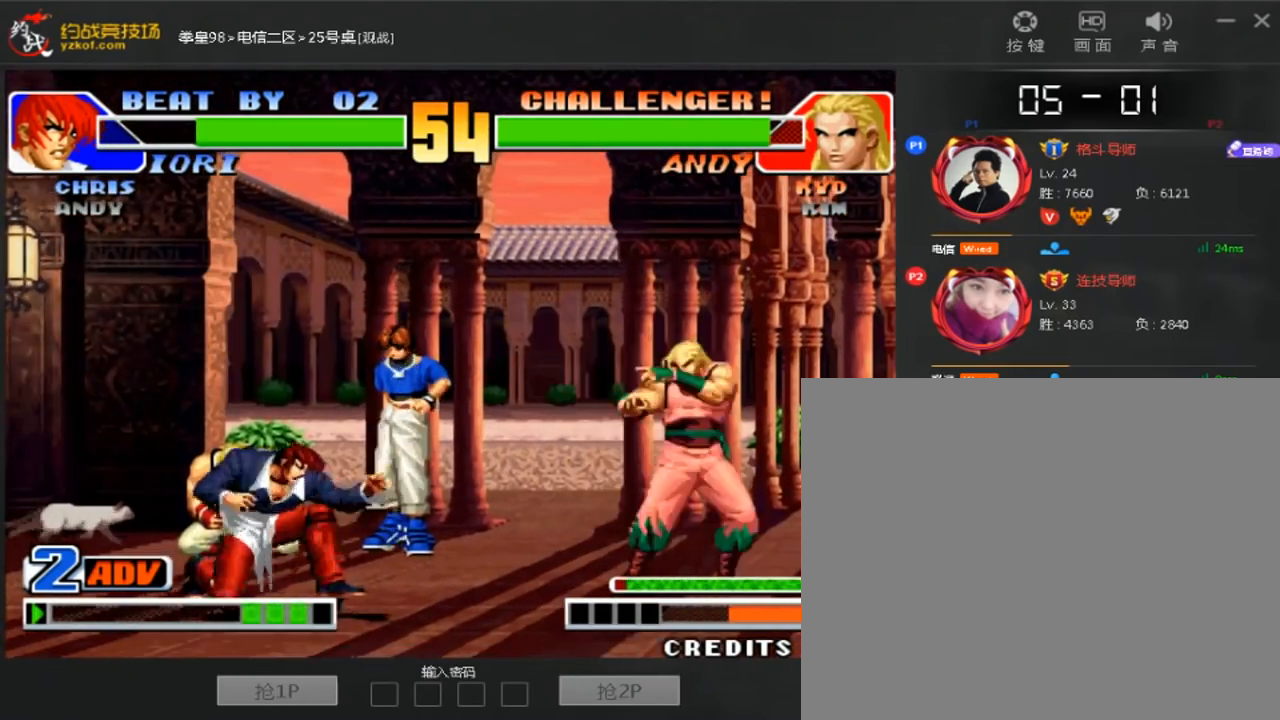
{"dt_ms": 520, "buttons": [], "left_stick": "center", "events": [[40, "left_stick", "center"], [400, "left_stick", "right"], [480, "left_stick", "center"]]}
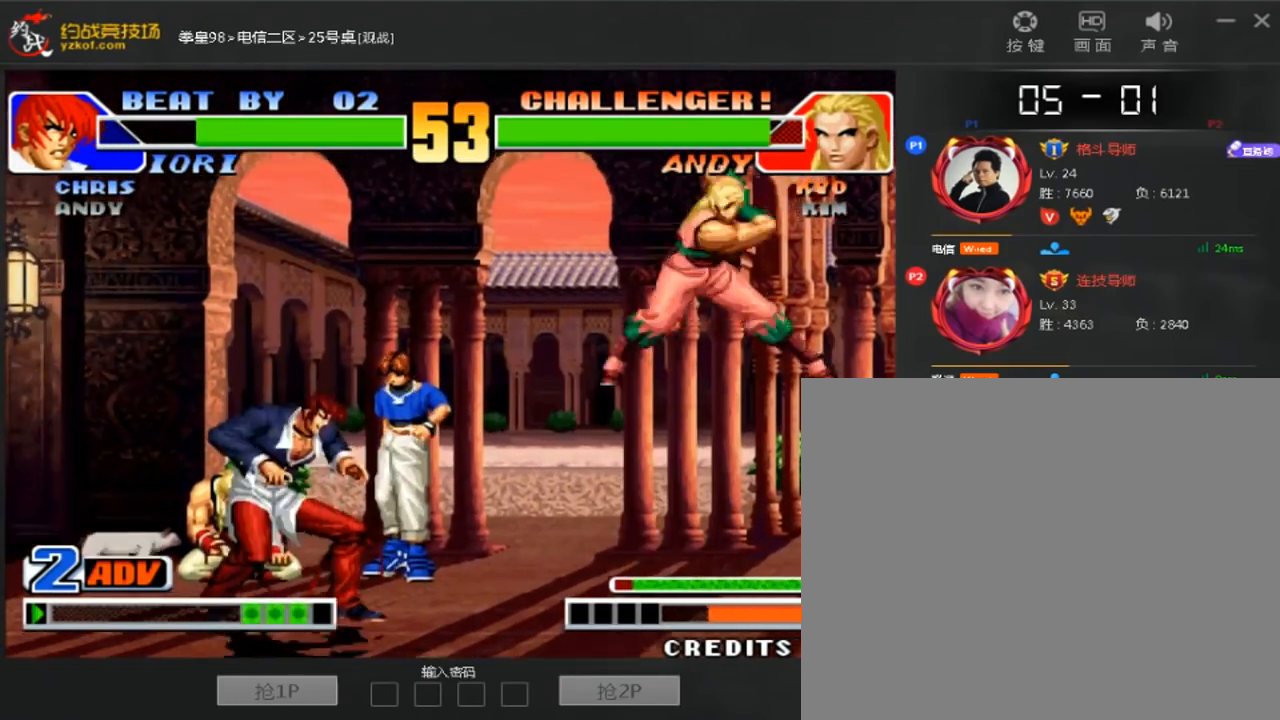
{"dt_ms": 480, "buttons": [], "left_stick": "down", "events": [[80, "C", "down"], [160, "C", "up"], [440, "left_stick", "down"]]}
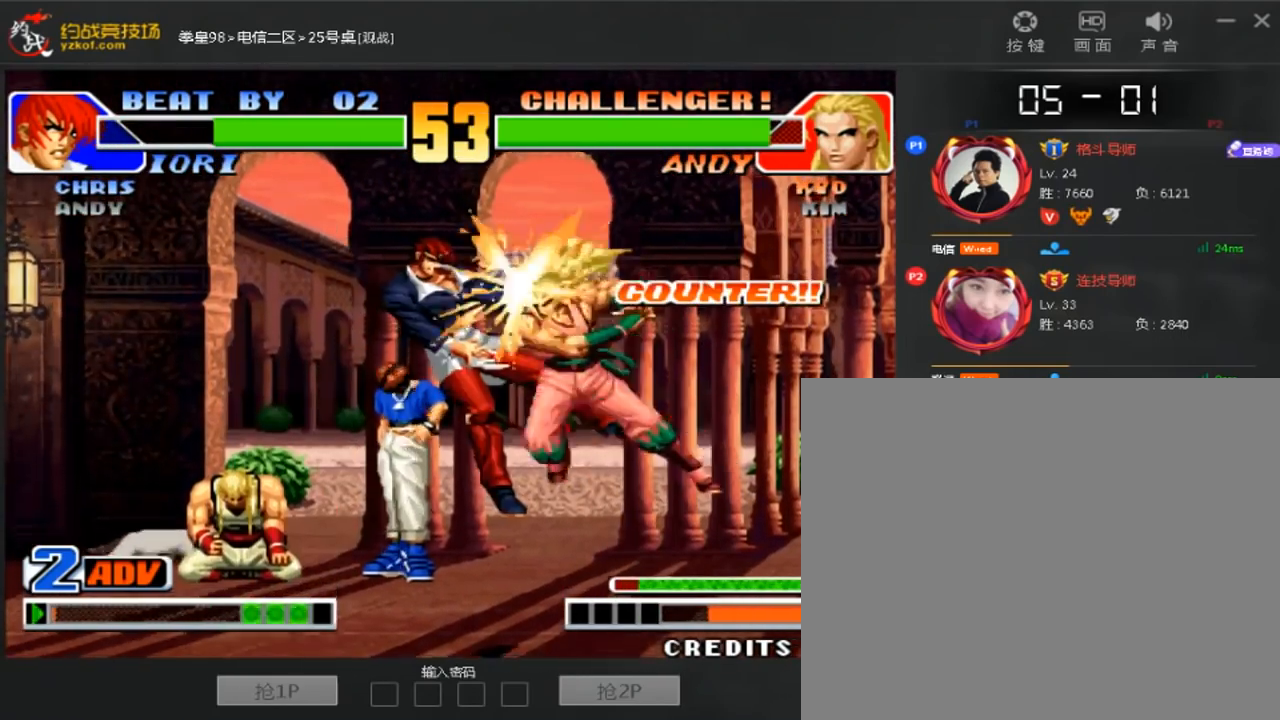
{"dt_ms": 520, "buttons": [], "left_stick": "left", "events": [[120, "left_stick", "right"], [200, "left_stick", "center"], [400, "left_stick", "left"]]}
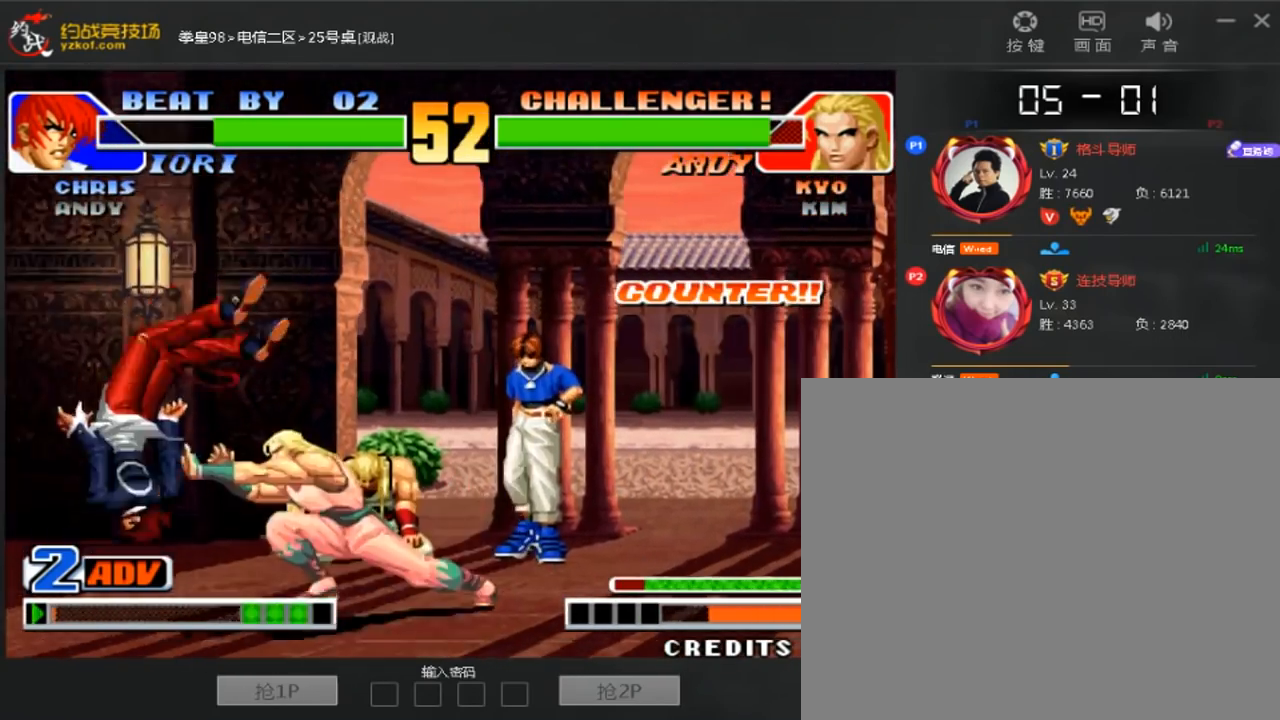
{"dt_ms": 480, "buttons": ["C"], "left_stick": "center", "events": [[240, "left_stick", "center"], [360, "left_stick", "left"], [440, "C", "down"], [440, "left_stick", "center"]]}
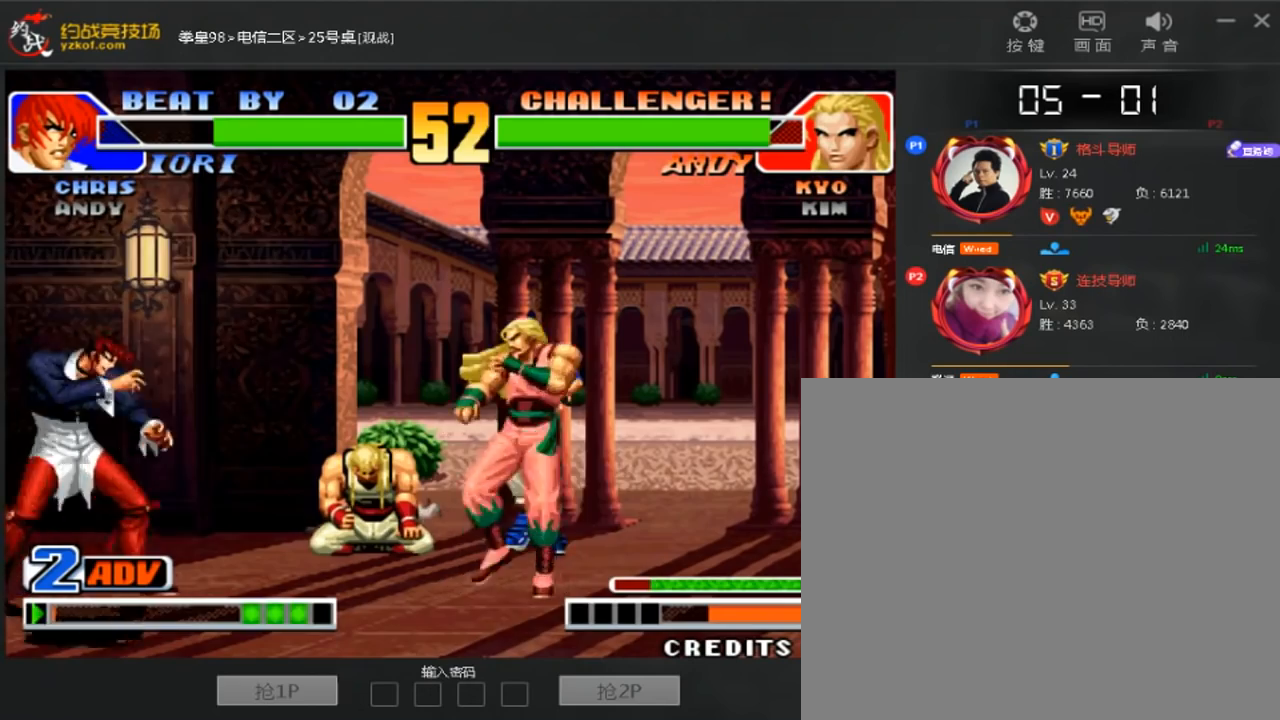
{"dt_ms": 520, "buttons": [], "left_stick": "center", "events": [[80, "C", "up"], [120, "left_stick", "down-left"], [280, "left_stick", "center"]]}
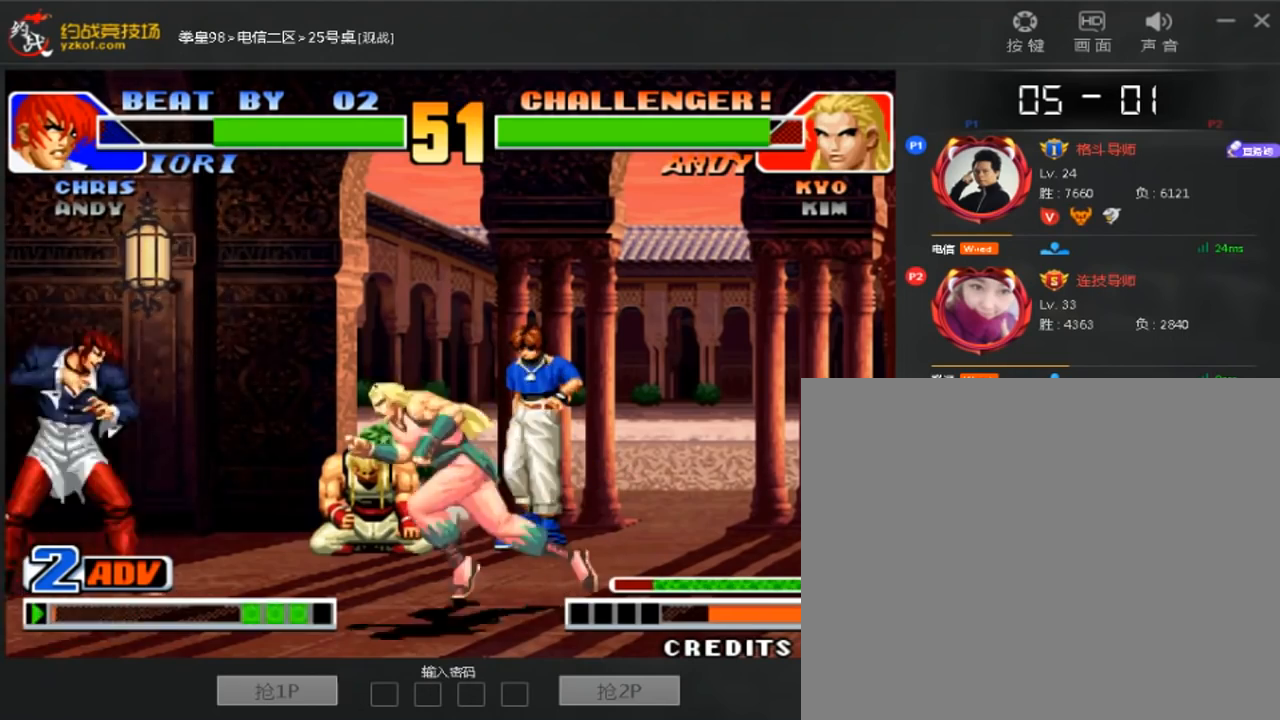
{"dt_ms": 480, "buttons": [], "left_stick": "right"}
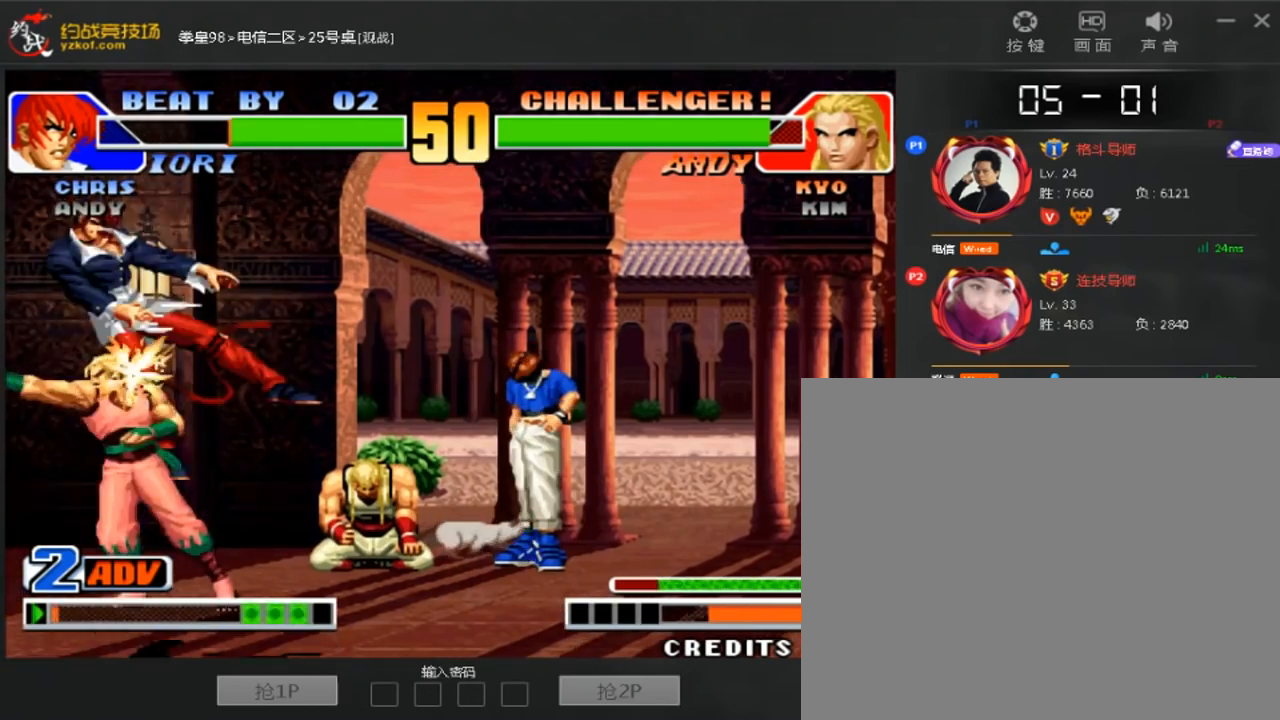
{"dt_ms": 520, "buttons": [], "left_stick": "left"}
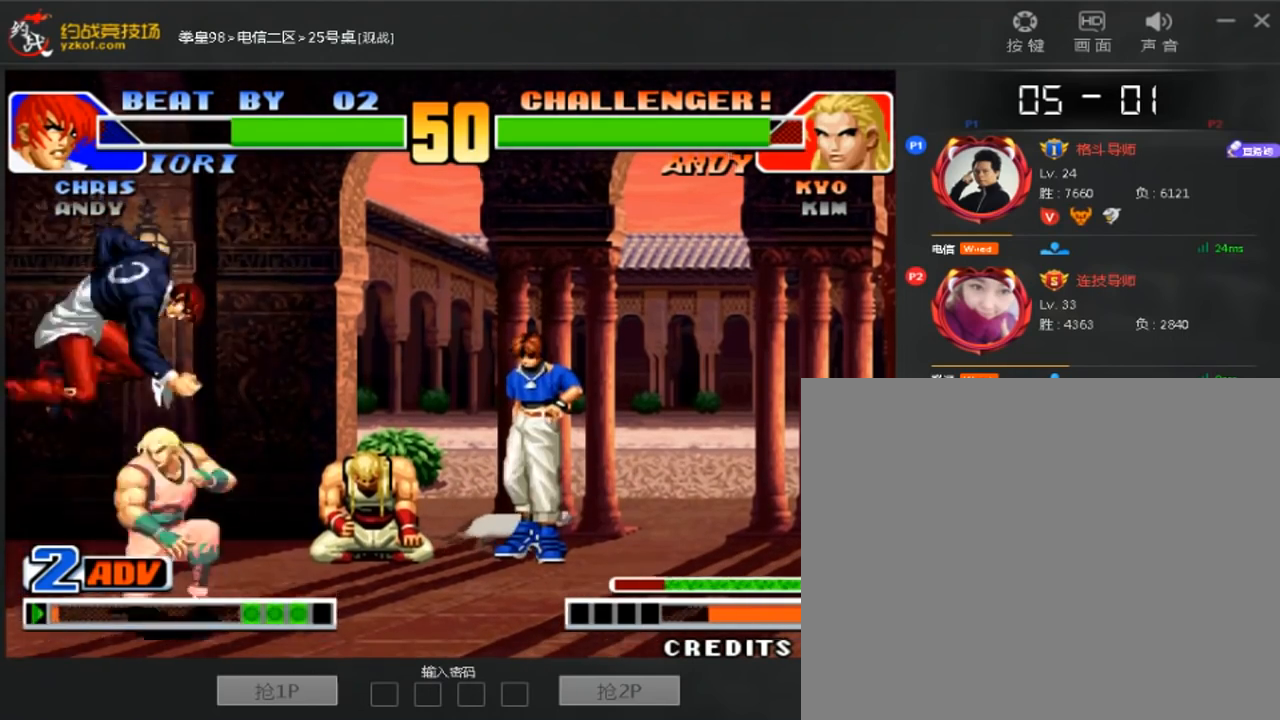
{"dt_ms": 480, "buttons": [], "left_stick": "down-left", "events": [[40, "left_stick", "down-left"]]}
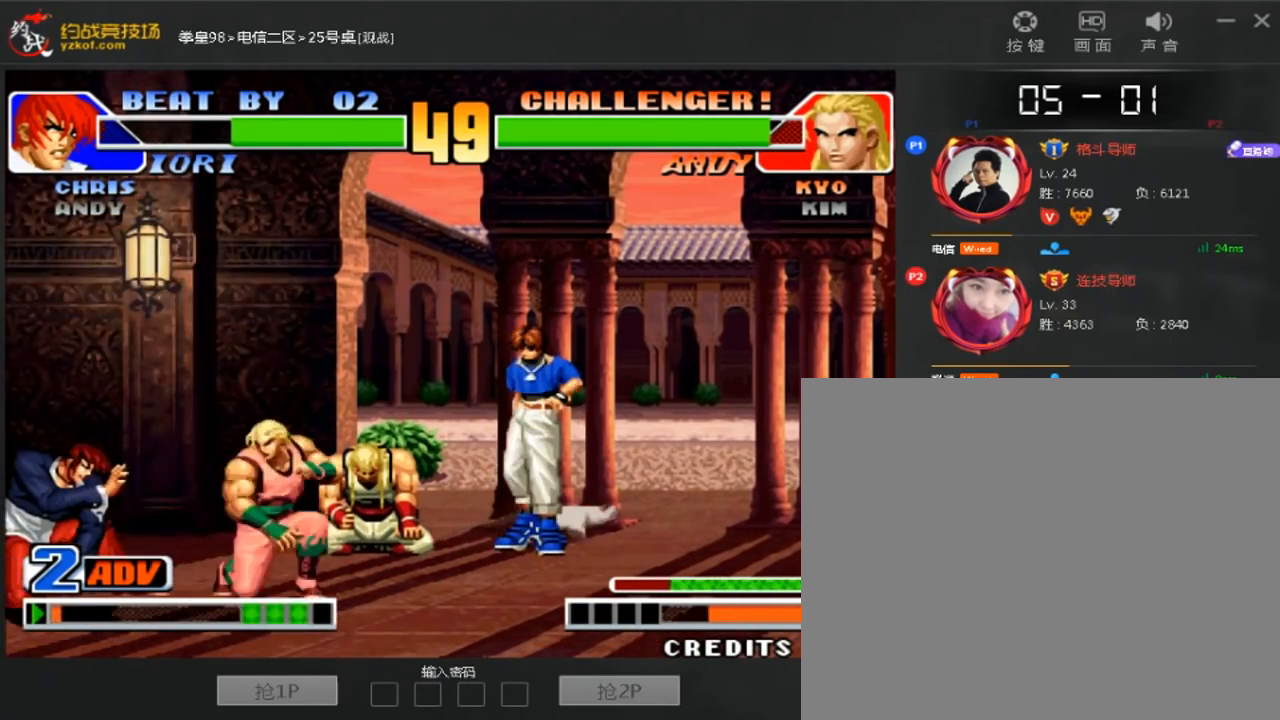
{"dt_ms": 520, "buttons": [], "left_stick": "down-left"}
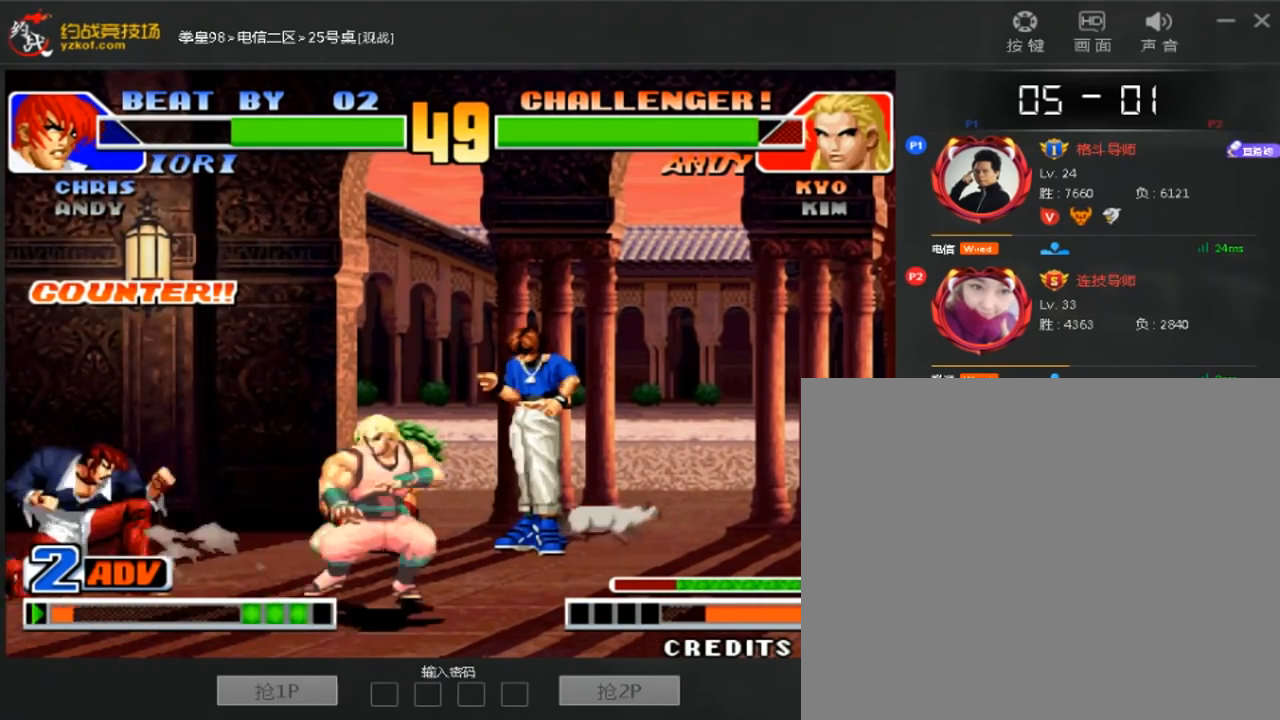
{"dt_ms": 480, "buttons": [], "left_stick": "left"}
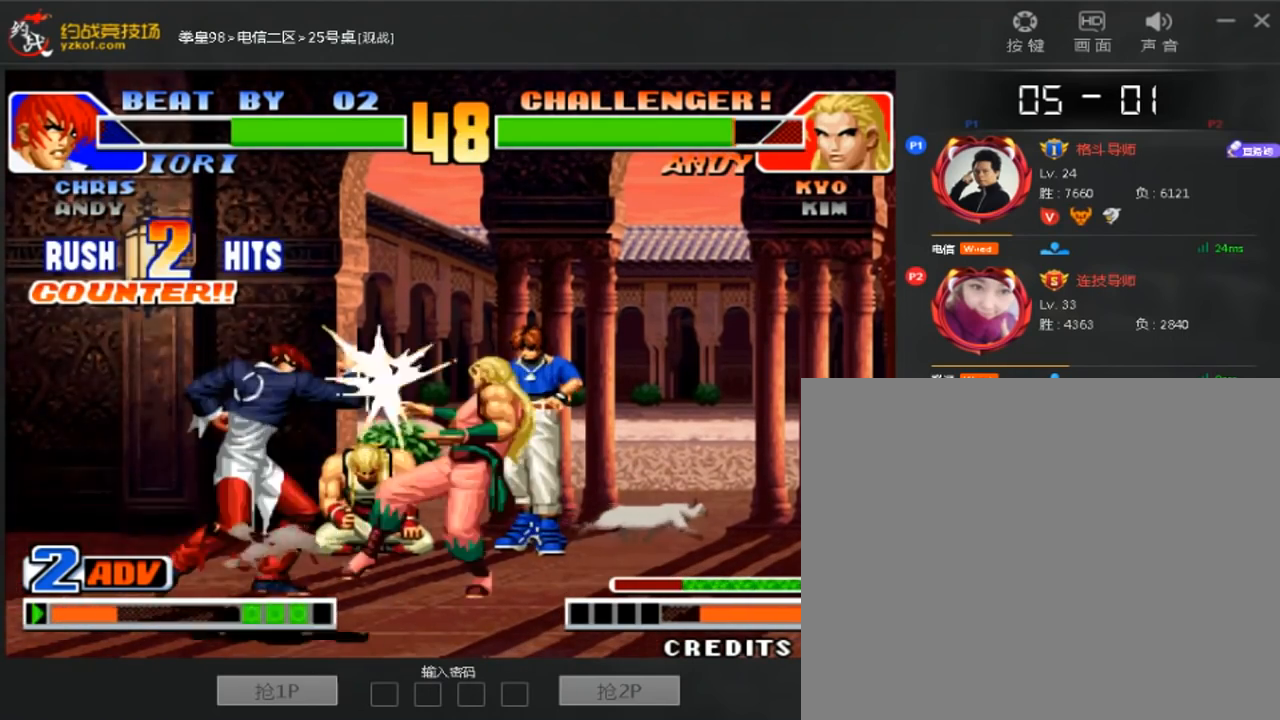
{"dt_ms": 520, "buttons": [], "left_stick": "center", "events": [[40, "left_stick", "down"], [80, "left_stick", "center"], [240, "left_stick", "left"], [360, "left_stick", "center"]]}
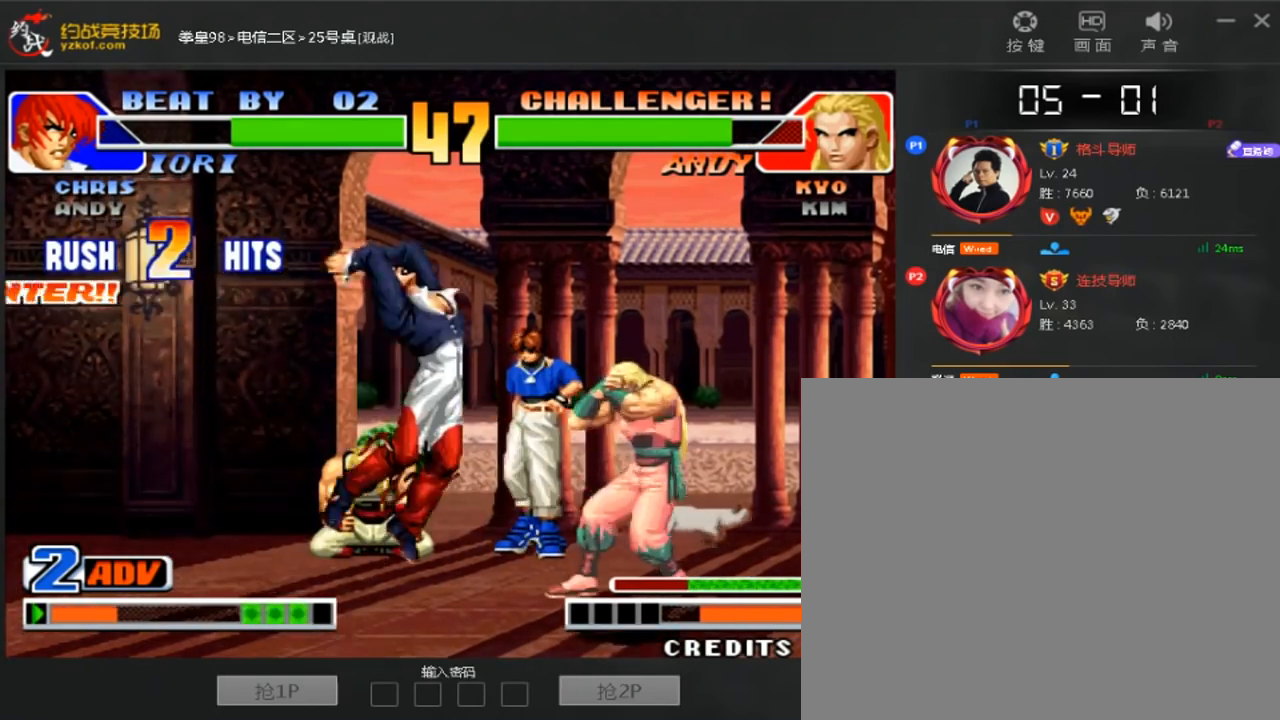
{"dt_ms": 480, "buttons": [], "left_stick": "left", "events": [[360, "left_stick", "left"]]}
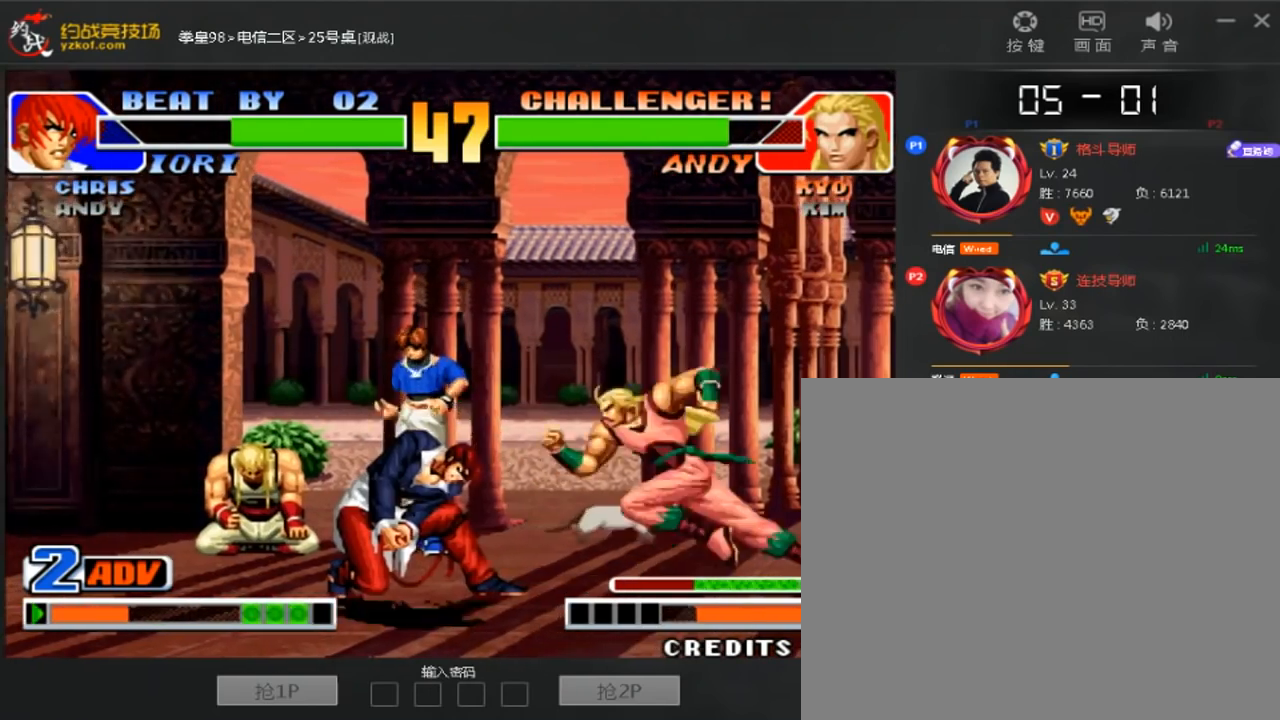
{"dt_ms": 520, "buttons": [], "left_stick": "left", "events": []}
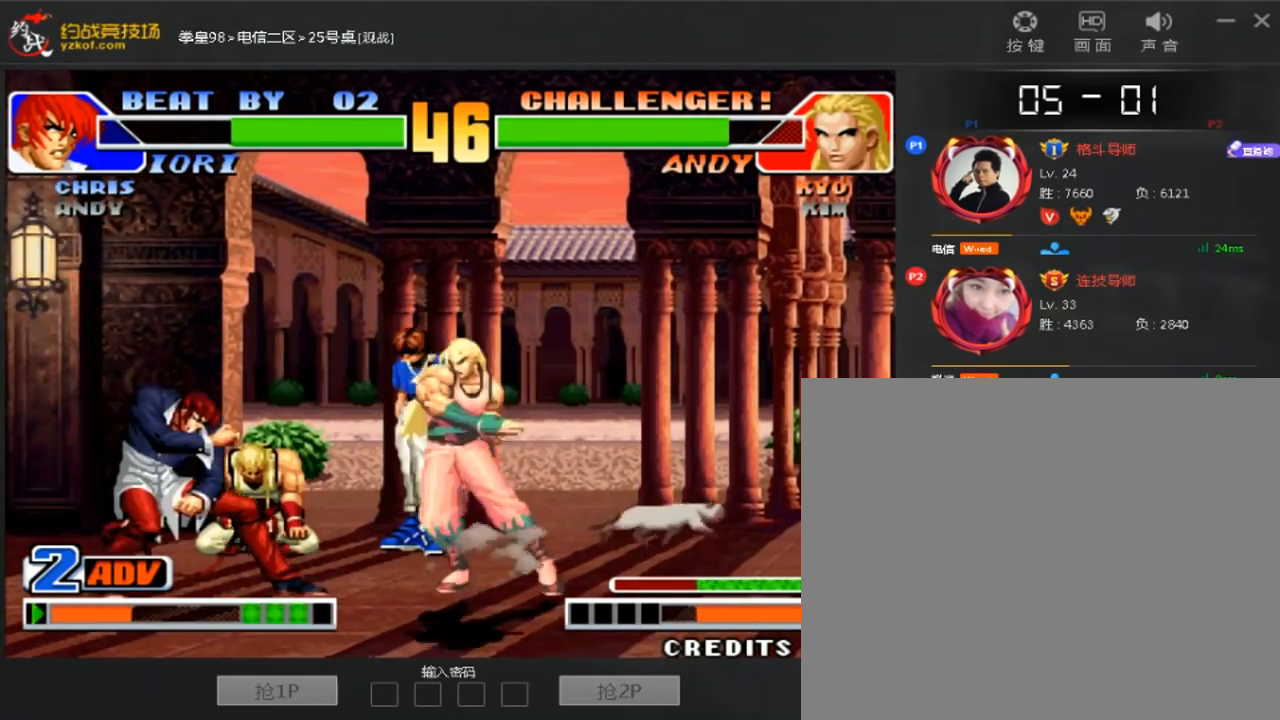
{"dt_ms": 480, "buttons": [], "left_stick": "down-right", "events": [[120, "left_stick", "center"], [360, "left_stick", "right"], [440, "left_stick", "down-right"]]}
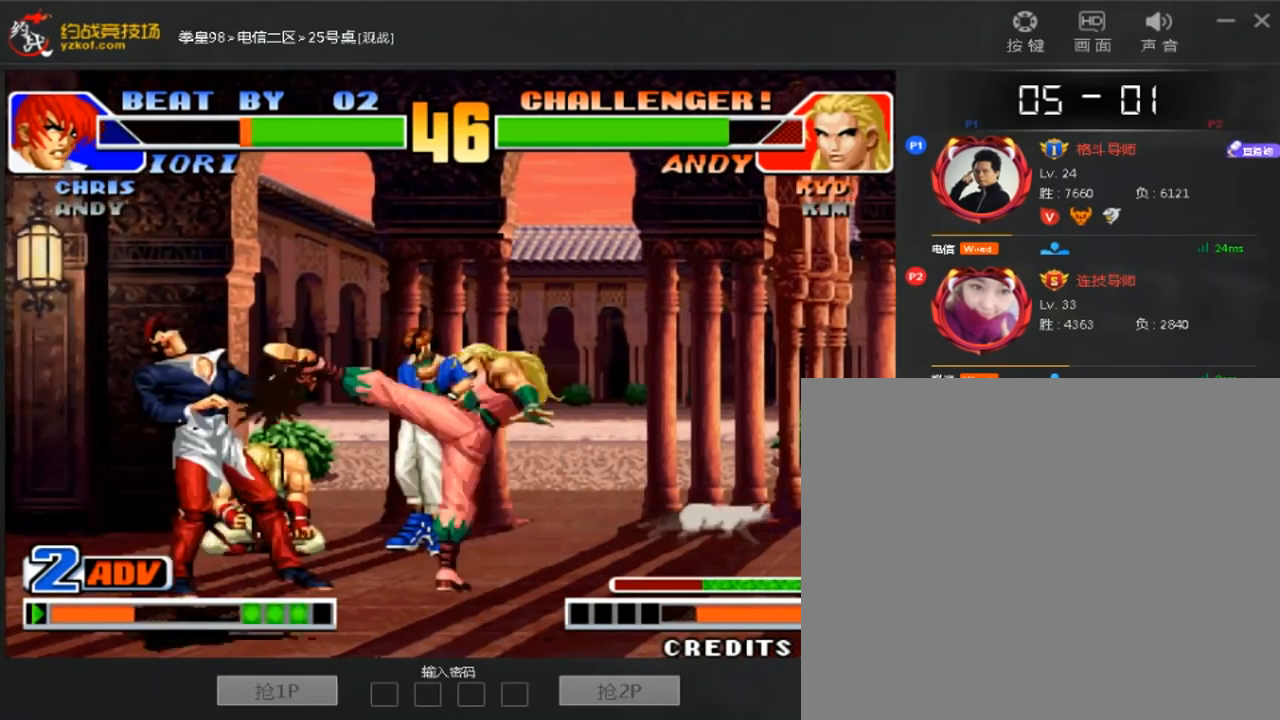
{"dt_ms": 520, "buttons": [], "left_stick": "center", "events": [[160, "left_stick", "center"], [280, "left_stick", "right"], [360, "left_stick", "center"]]}
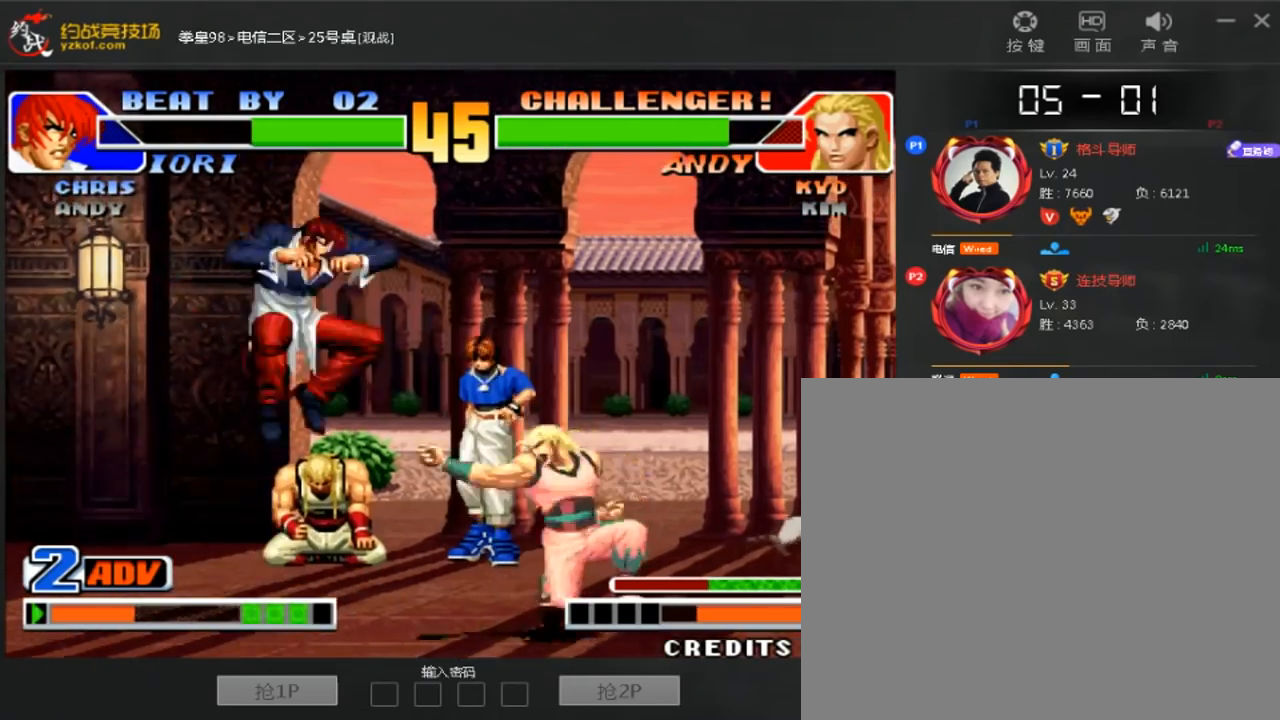
{"dt_ms": 480, "buttons": [], "left_stick": "down-left", "events": [[280, "left_stick", "down-left"]]}
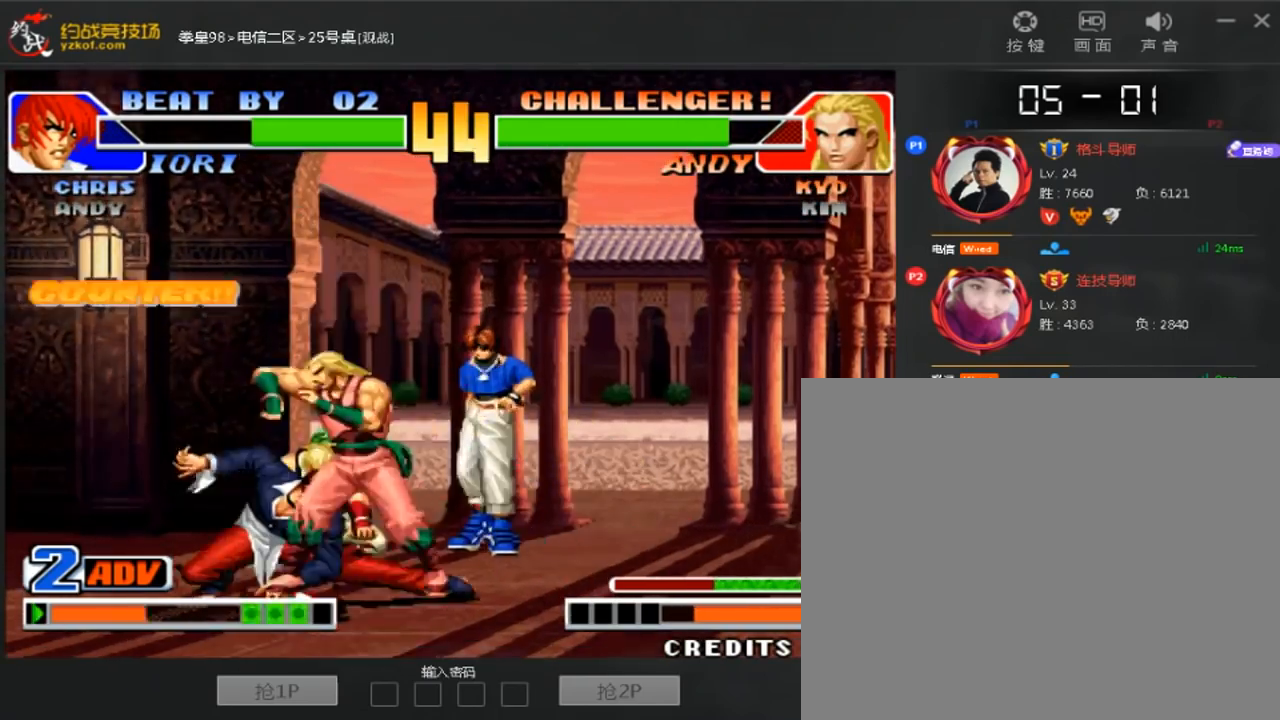
{"dt_ms": 520, "buttons": [], "left_stick": "right", "events": [[400, "left_stick", "right"]]}
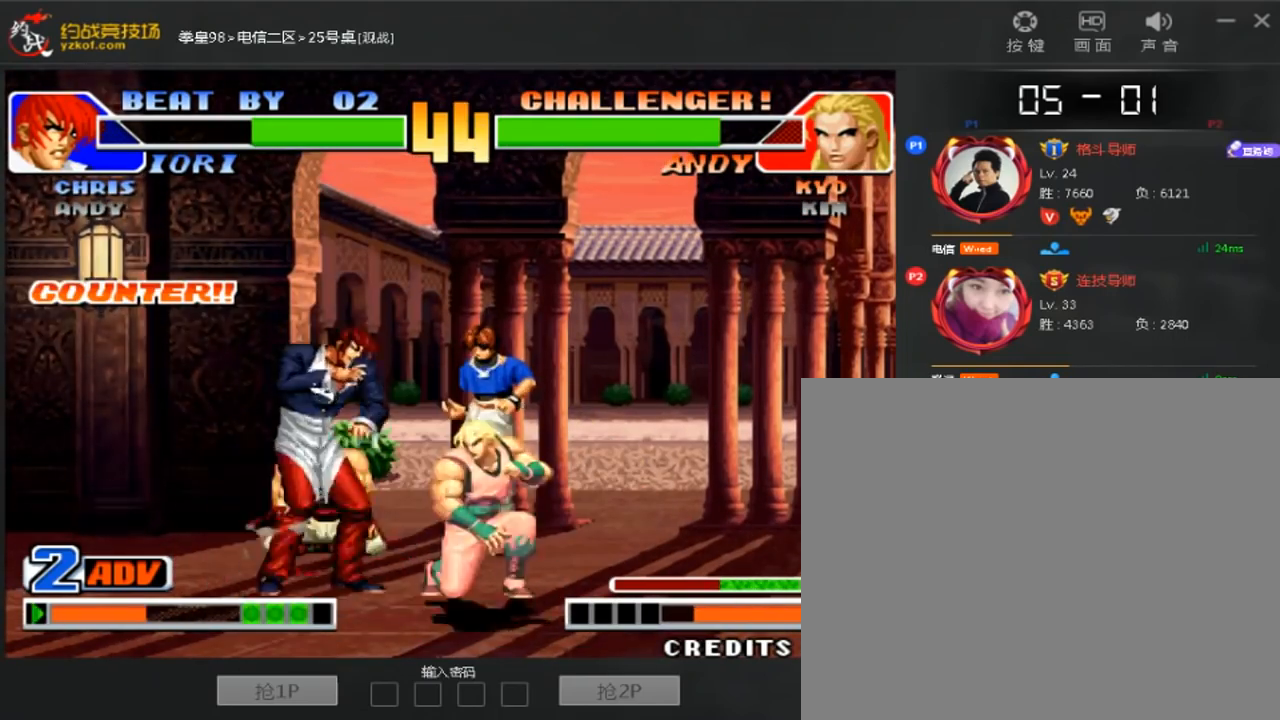
{"dt_ms": 480, "buttons": [], "left_stick": "down", "events": [[40, "left_stick", "down"]]}